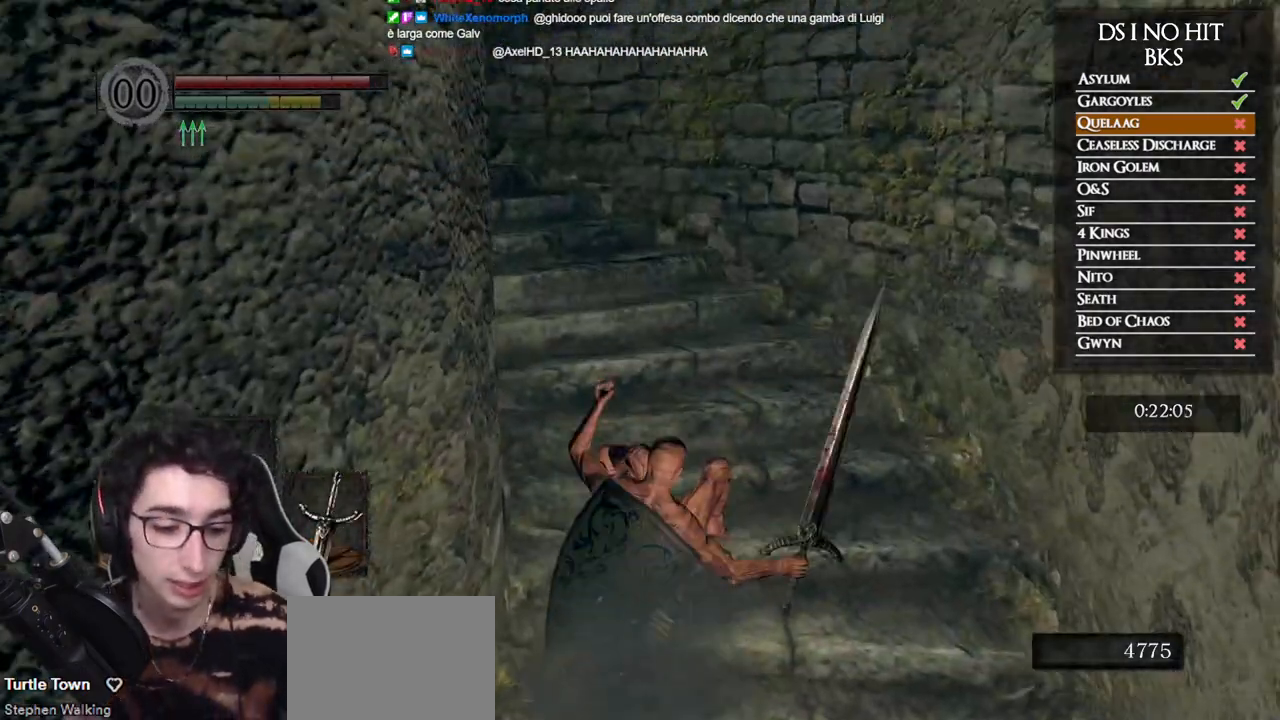
Gameplay with a controller (Xbox layout); each line is a JSON object with the inputs held at the frame after it. "events" lists button and stick changes between this image and that frame as [ms after this image, input, new state], when the widget could be followed in between.
{"buttons": [], "left_stick": "center", "right_stick": "center", "events": []}
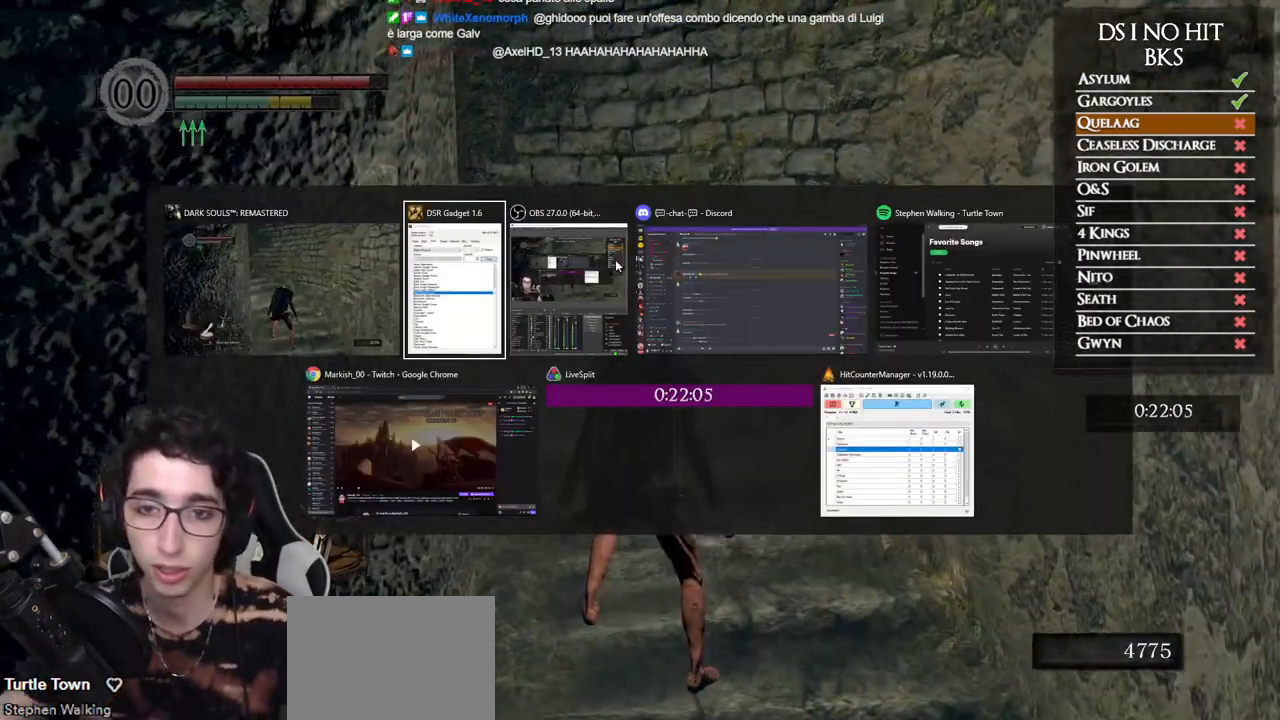
{"buttons": [], "left_stick": "center", "right_stick": "center", "events": []}
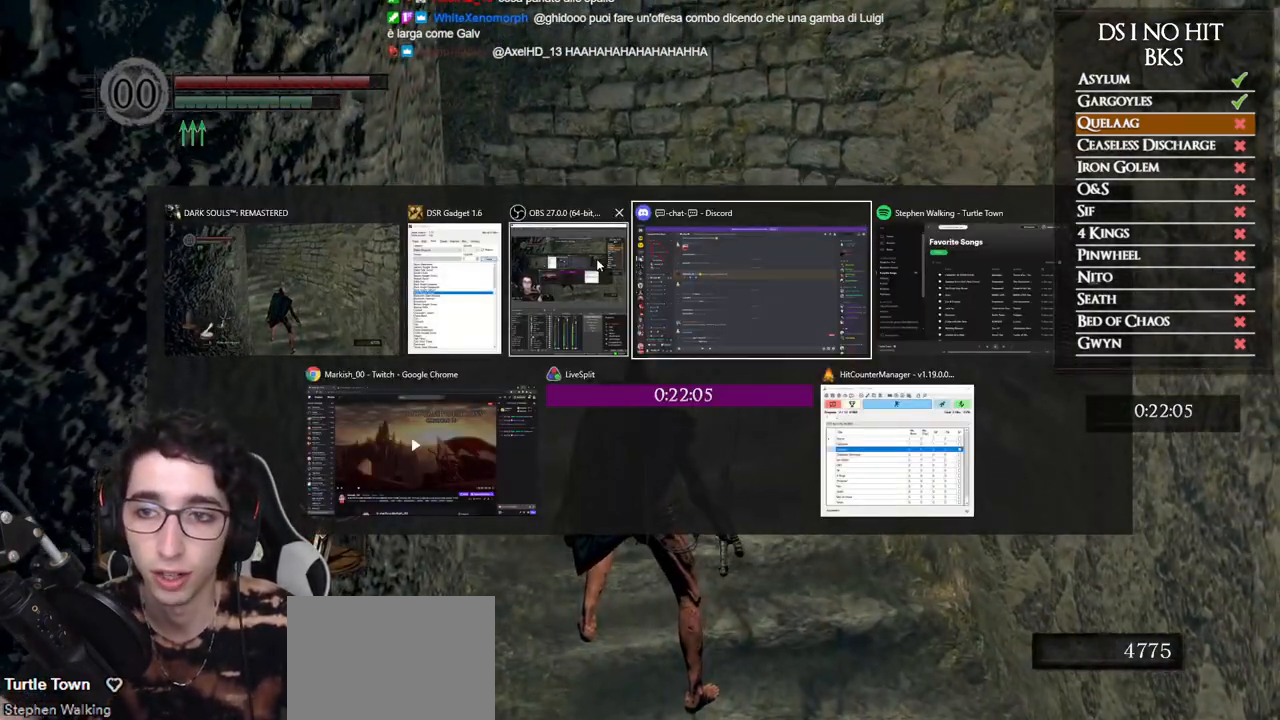
{"buttons": [], "left_stick": "center", "right_stick": "center", "events": []}
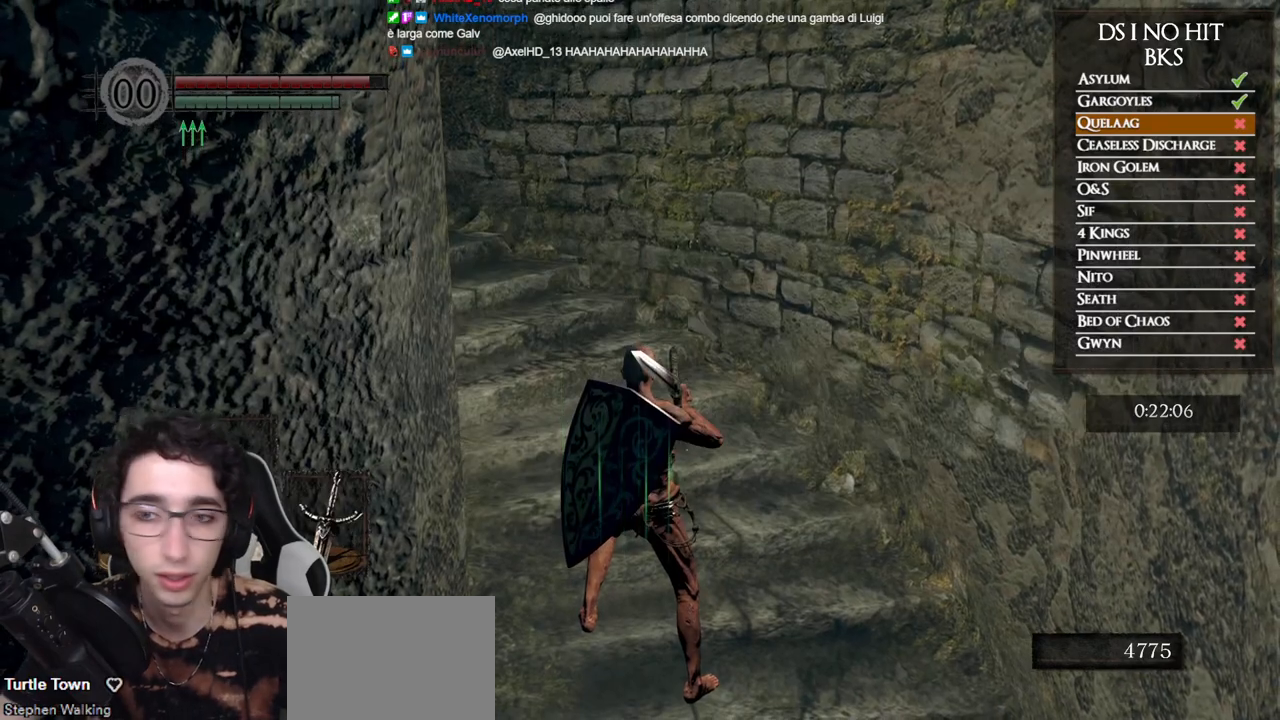
{"buttons": [], "left_stick": "center", "right_stick": "center", "events": []}
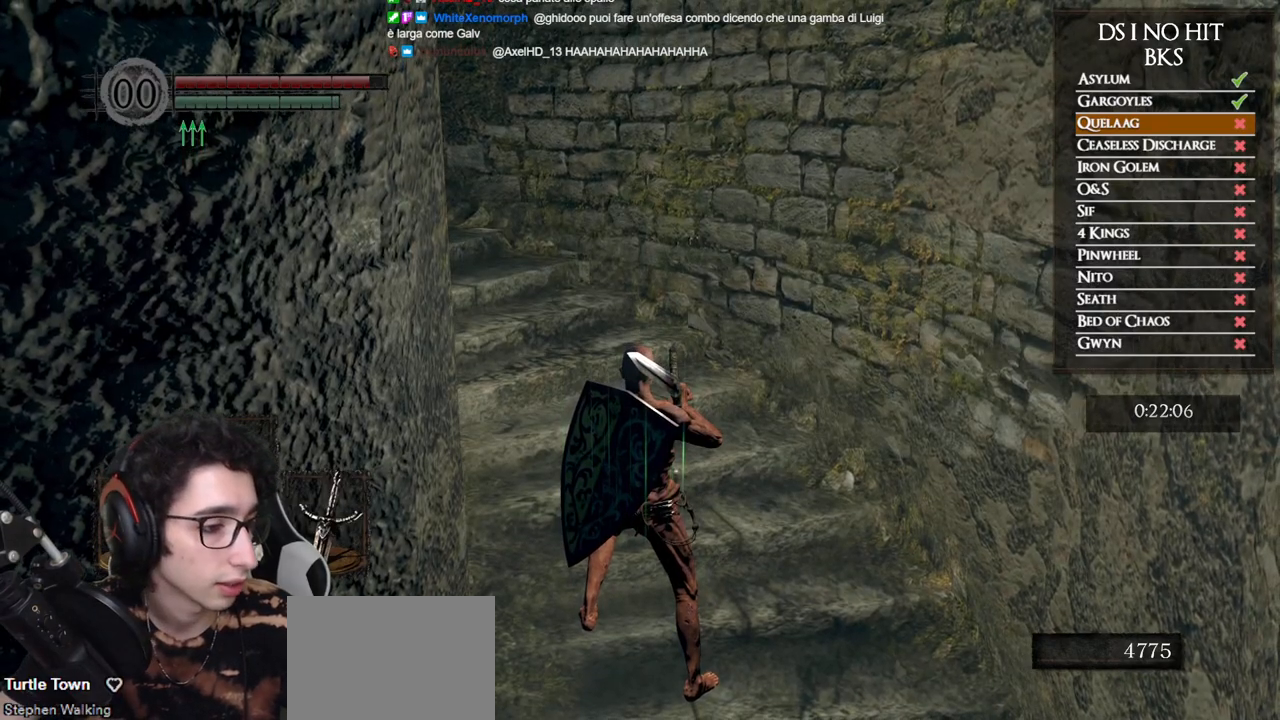
{"buttons": [], "left_stick": "center", "right_stick": "center", "events": []}
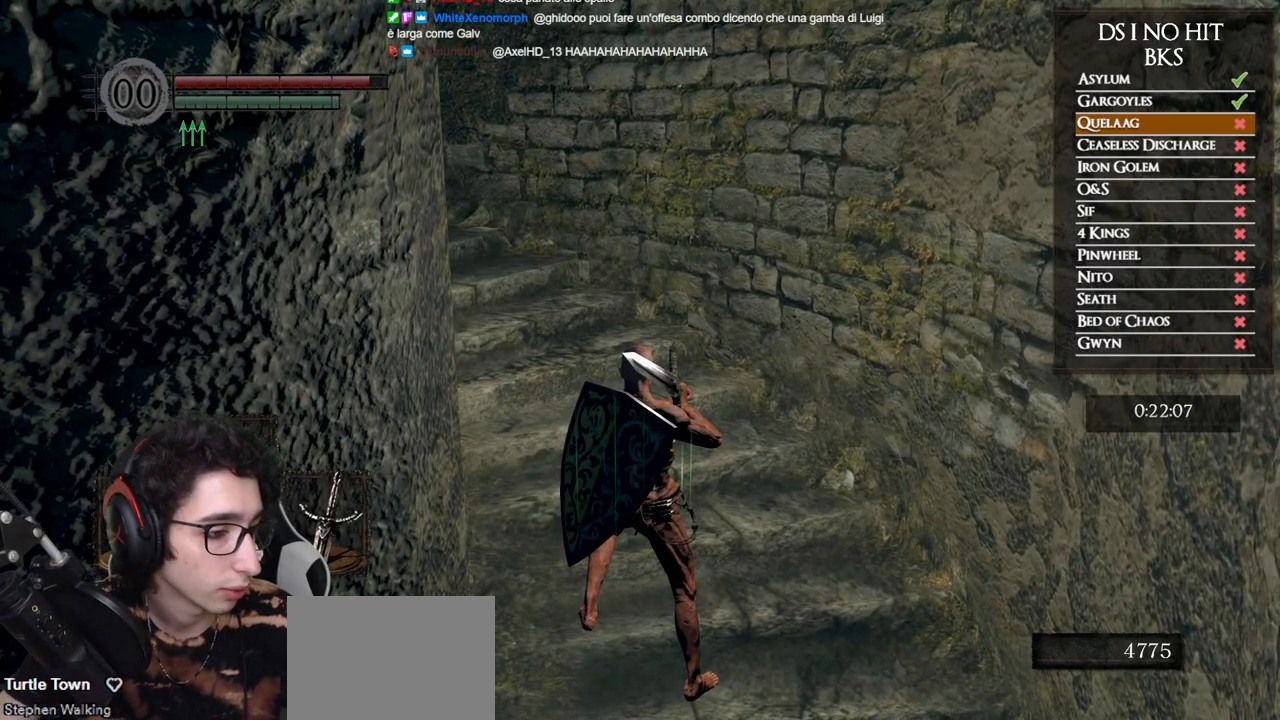
{"buttons": [], "left_stick": "center", "right_stick": "center", "events": []}
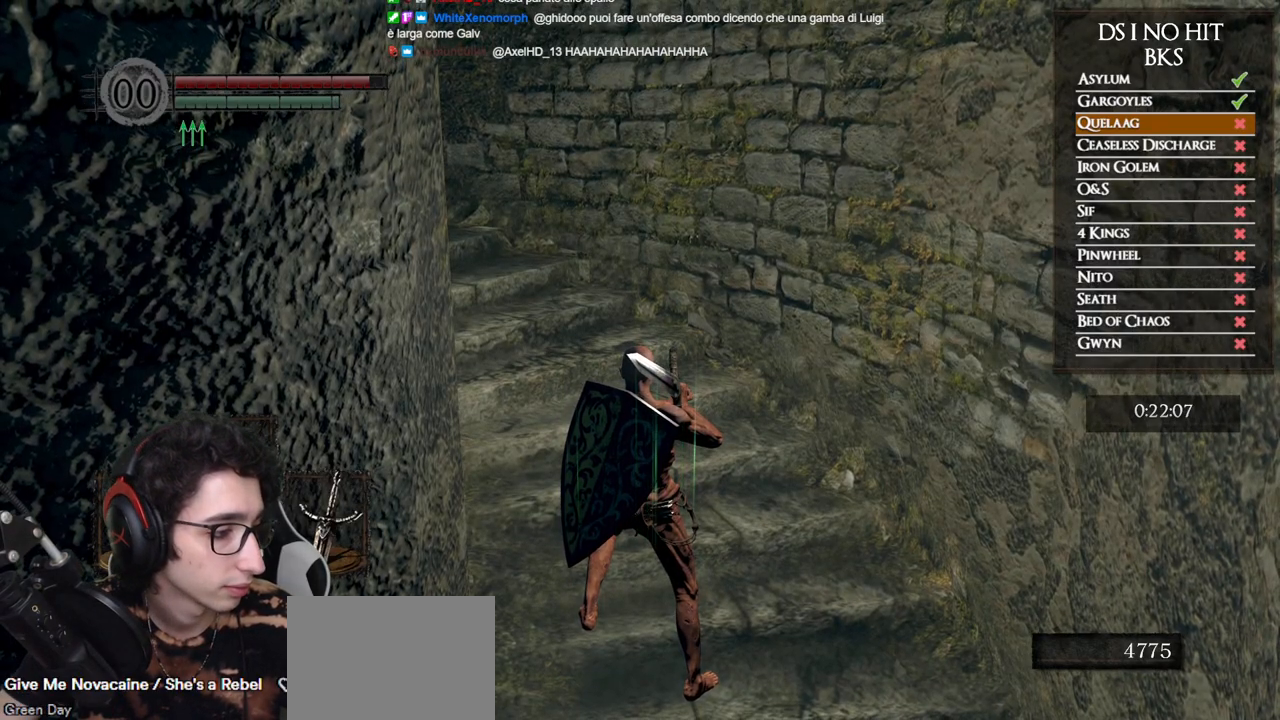
{"buttons": [], "left_stick": "center", "right_stick": "center", "events": []}
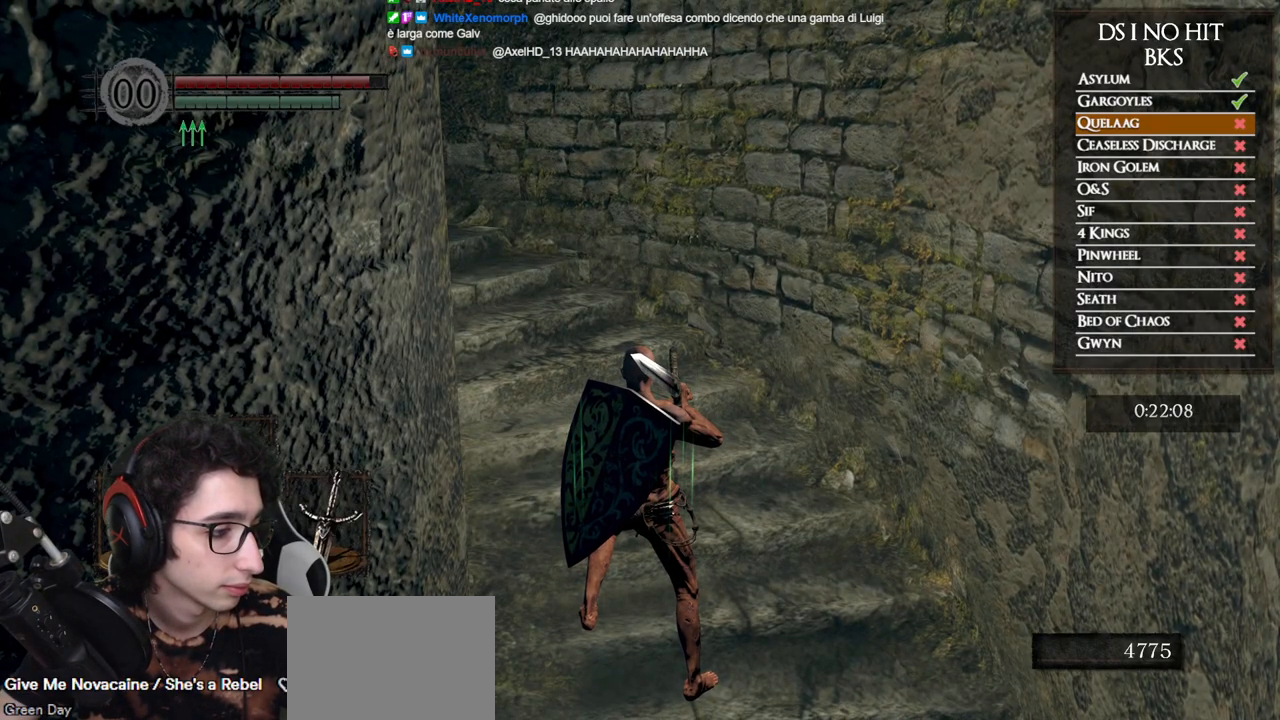
{"buttons": [], "left_stick": "center", "right_stick": "center", "events": []}
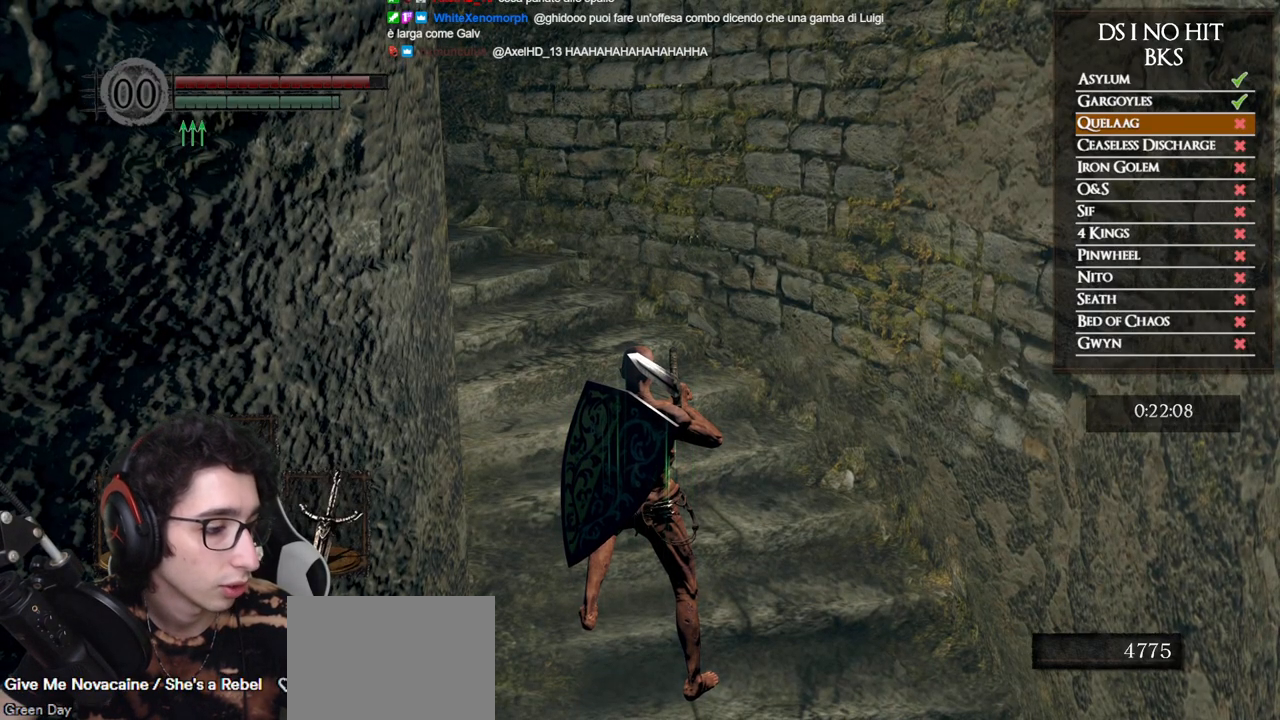
{"buttons": [], "left_stick": "center", "right_stick": "center", "events": []}
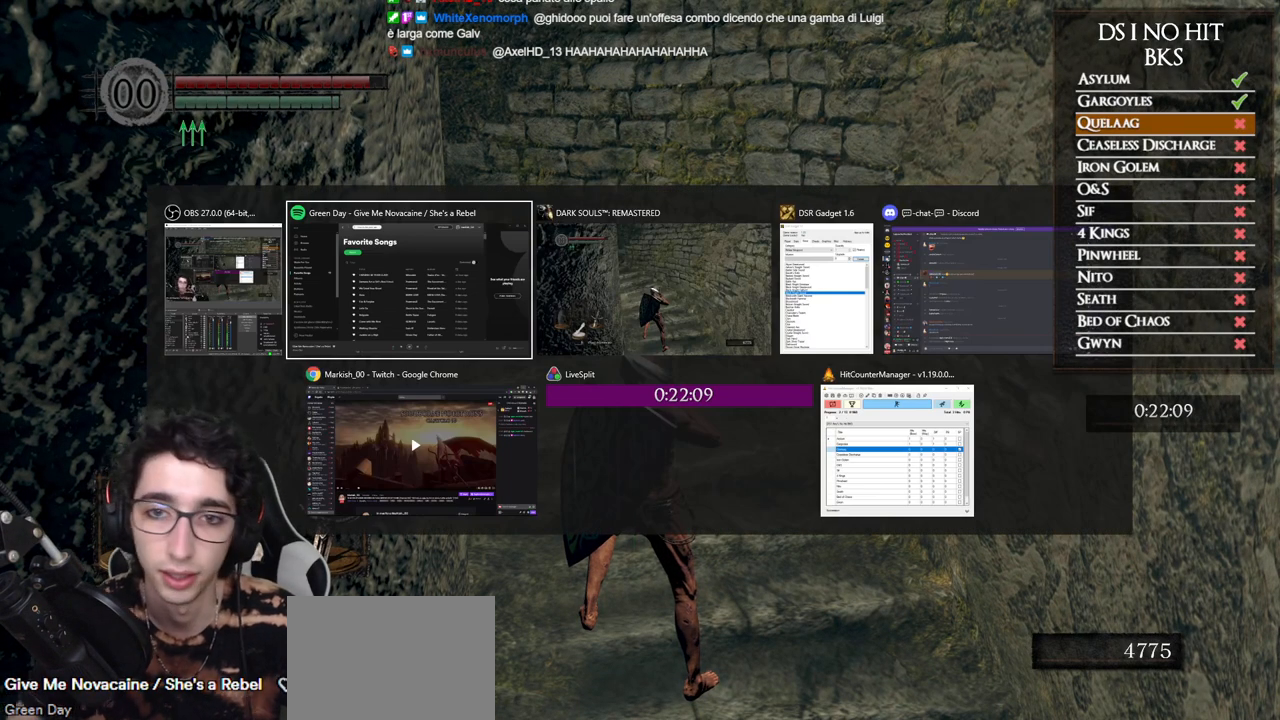
{"buttons": [], "left_stick": "center", "right_stick": "center", "events": []}
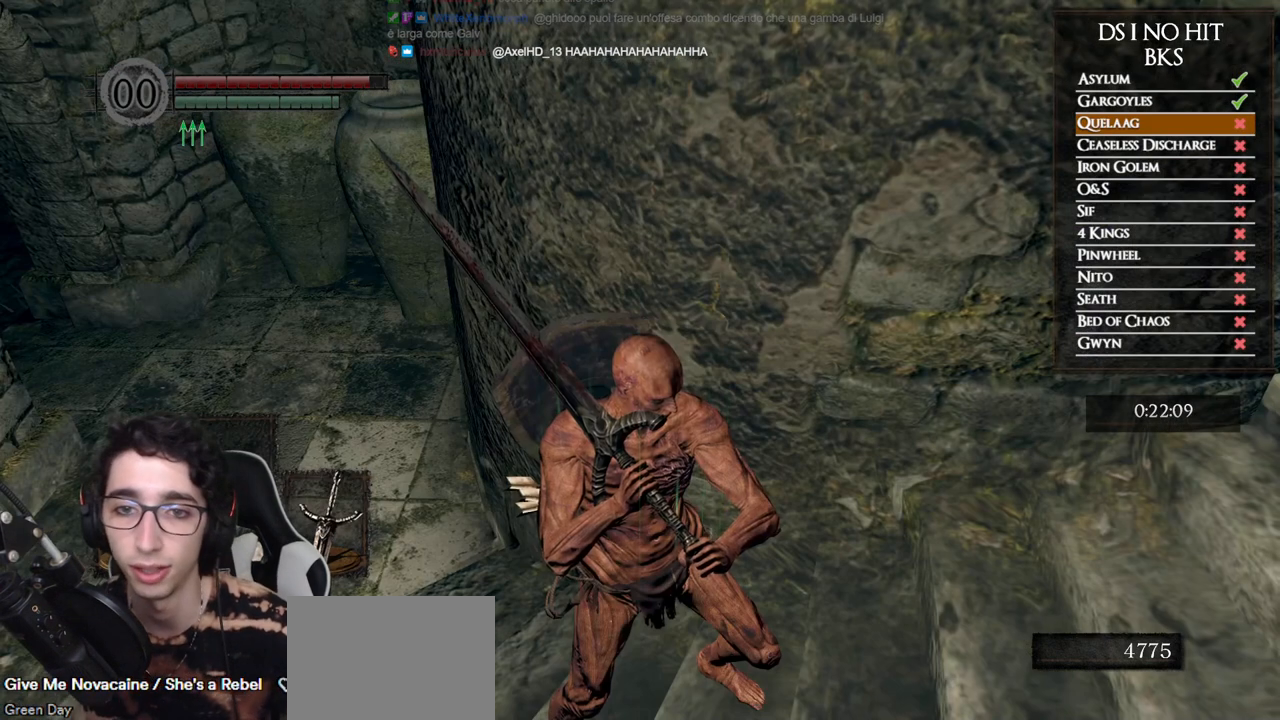
{"buttons": [], "left_stick": "center", "right_stick": "right", "events": [[217, "right_stick", "right"]]}
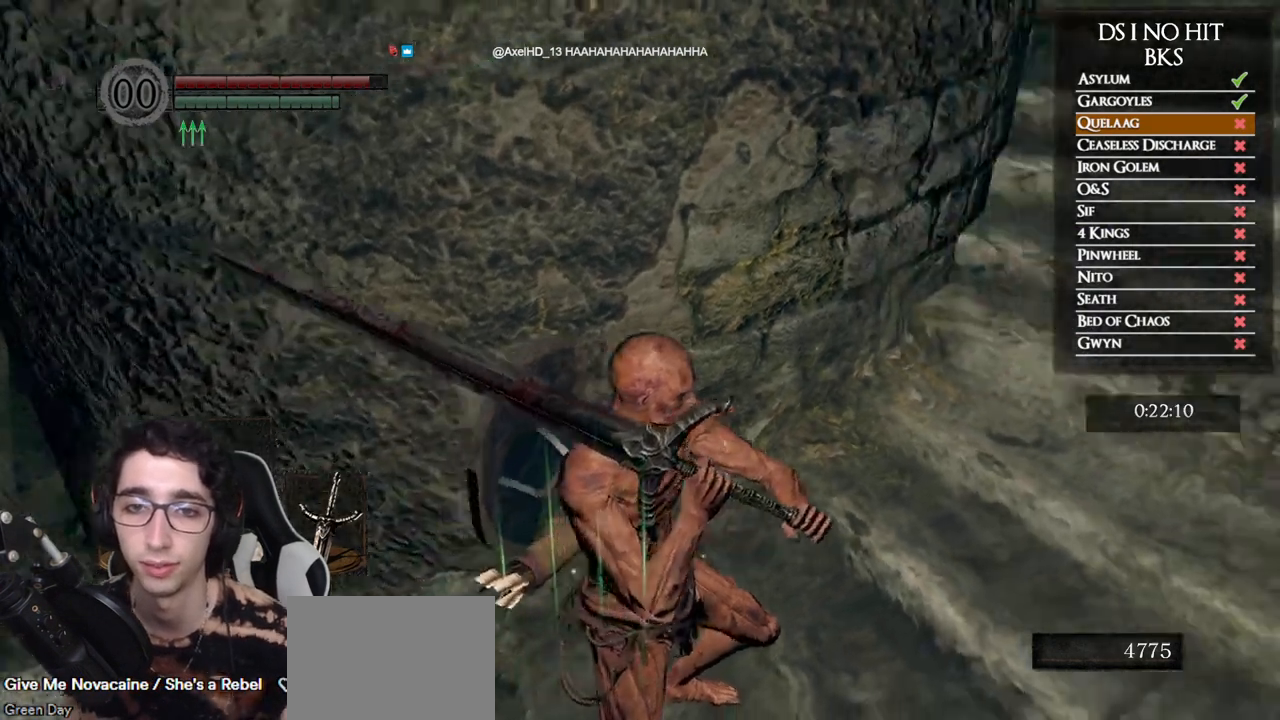
{"buttons": ["B"], "left_stick": "up", "right_stick": "center", "events": [[117, "left_stick", "up"], [200, "right_stick", "center"], [267, "B", "down"]]}
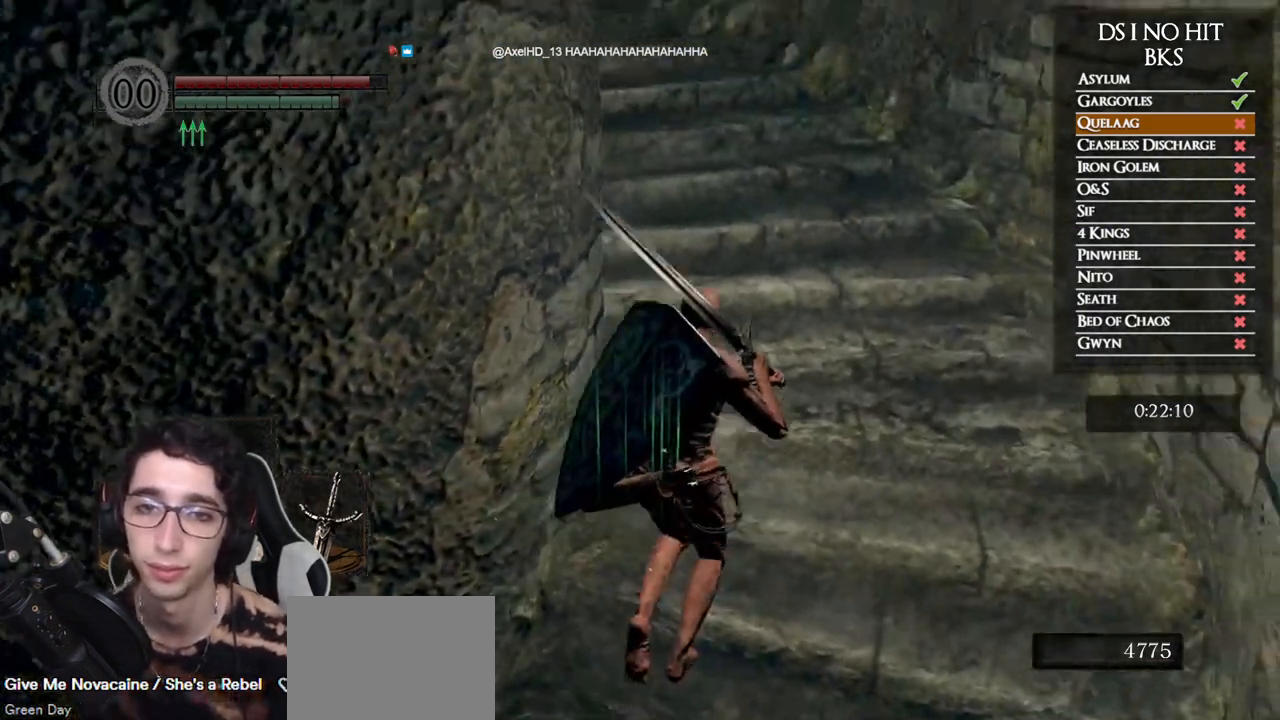
{"buttons": ["B"], "left_stick": "up", "right_stick": "center", "events": []}
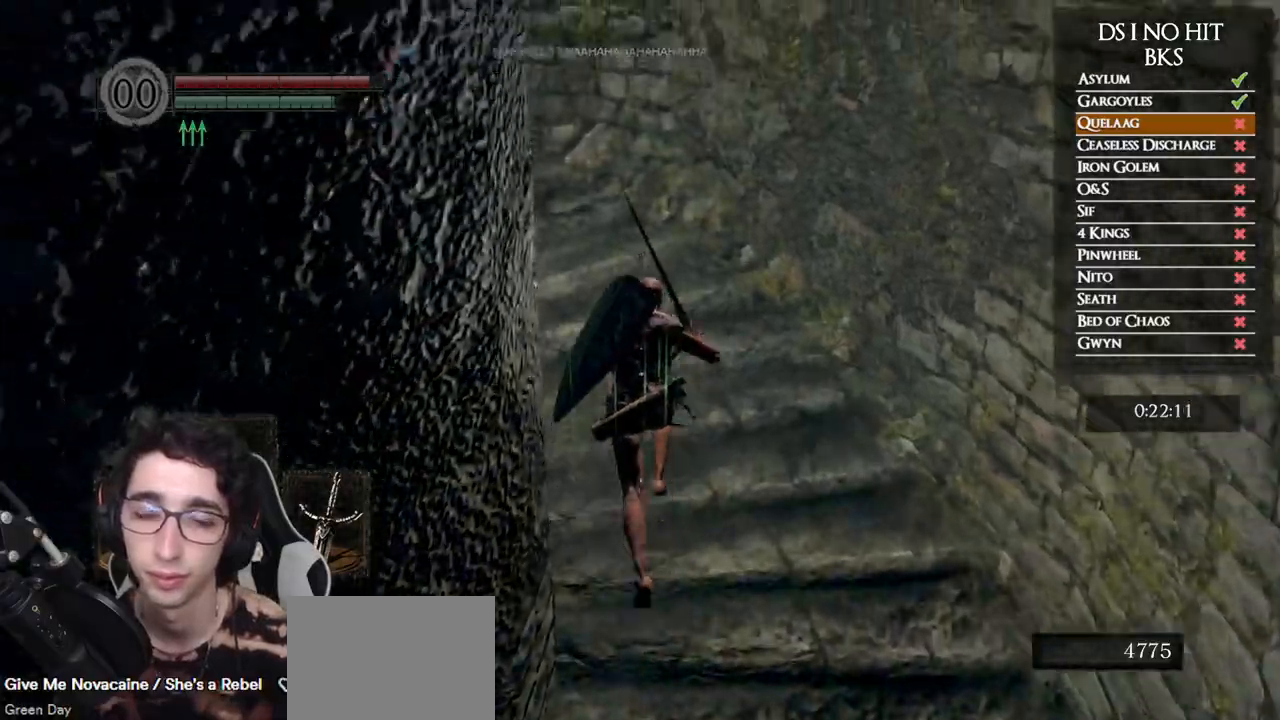
{"buttons": [], "left_stick": "up", "right_stick": "down-left", "events": [[100, "B", "up"], [117, "left_stick", "up-left"], [167, "right_stick", "down-left"], [433, "left_stick", "up"]]}
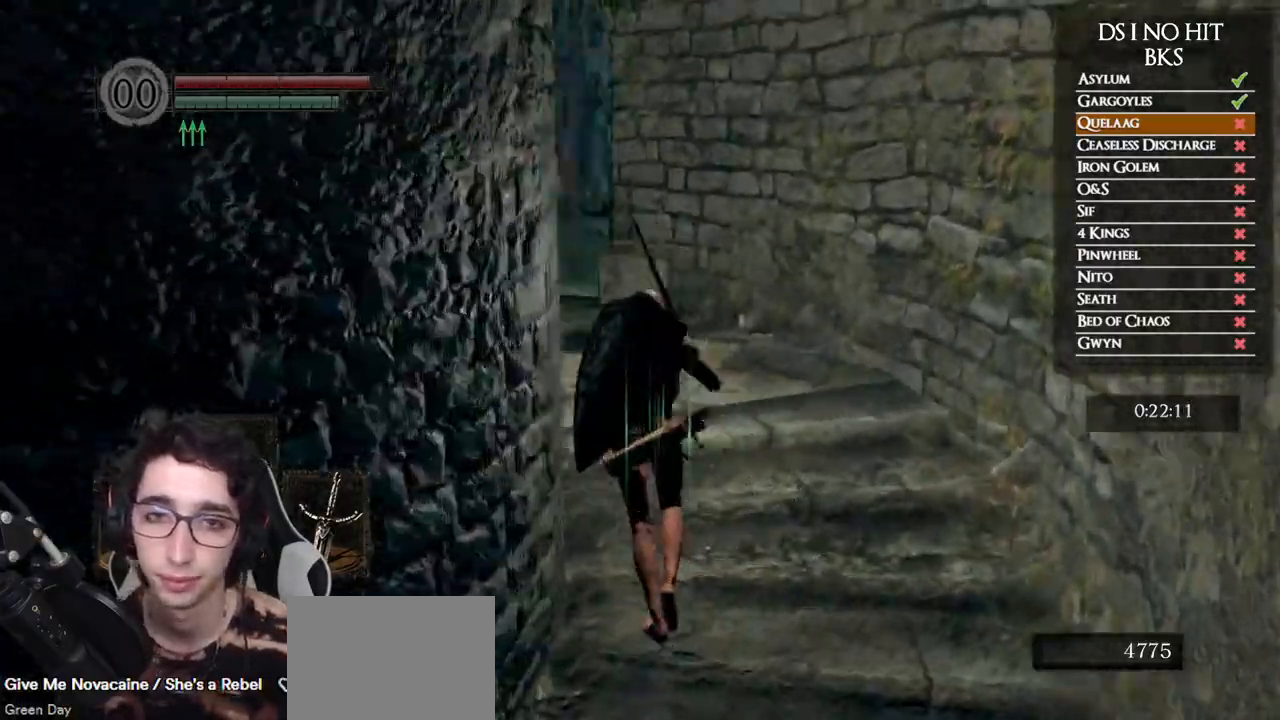
{"buttons": ["B"], "left_stick": "up", "right_stick": "center", "events": [[17, "right_stick", "center"], [150, "B", "down"]]}
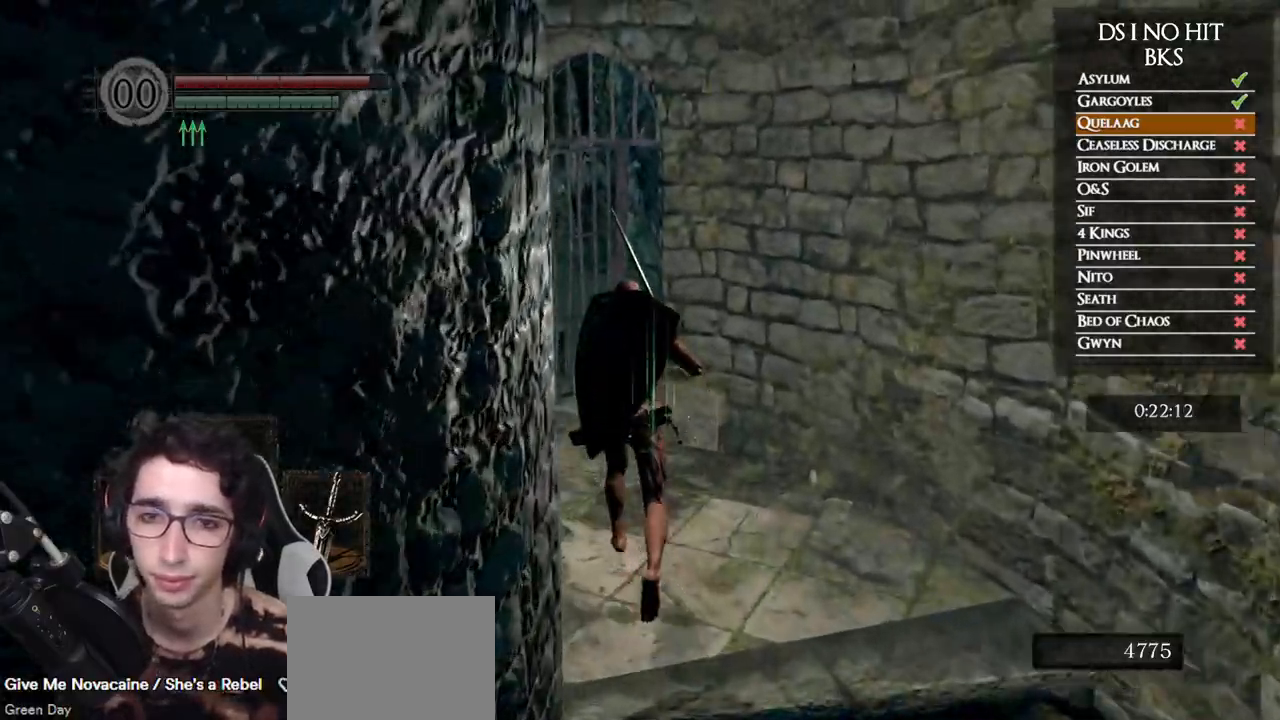
{"buttons": ["B"], "left_stick": "up", "right_stick": "center", "events": []}
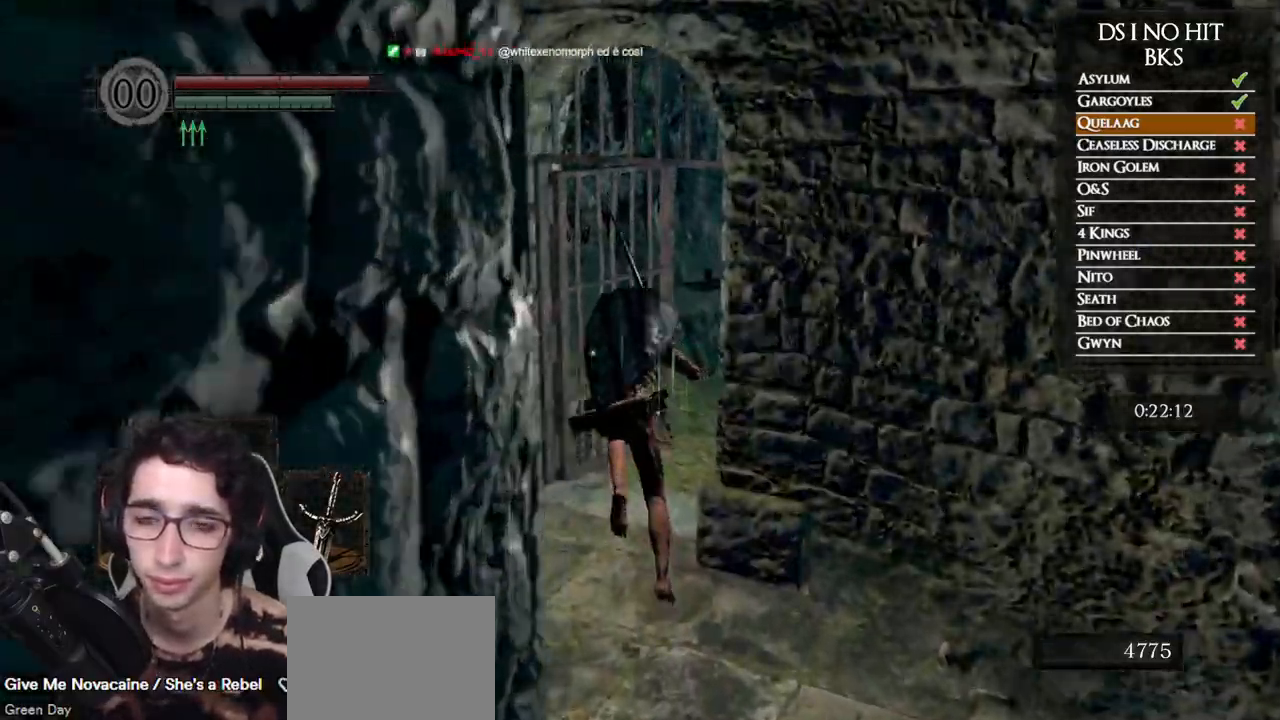
{"buttons": ["B"], "left_stick": "up", "right_stick": "center", "events": []}
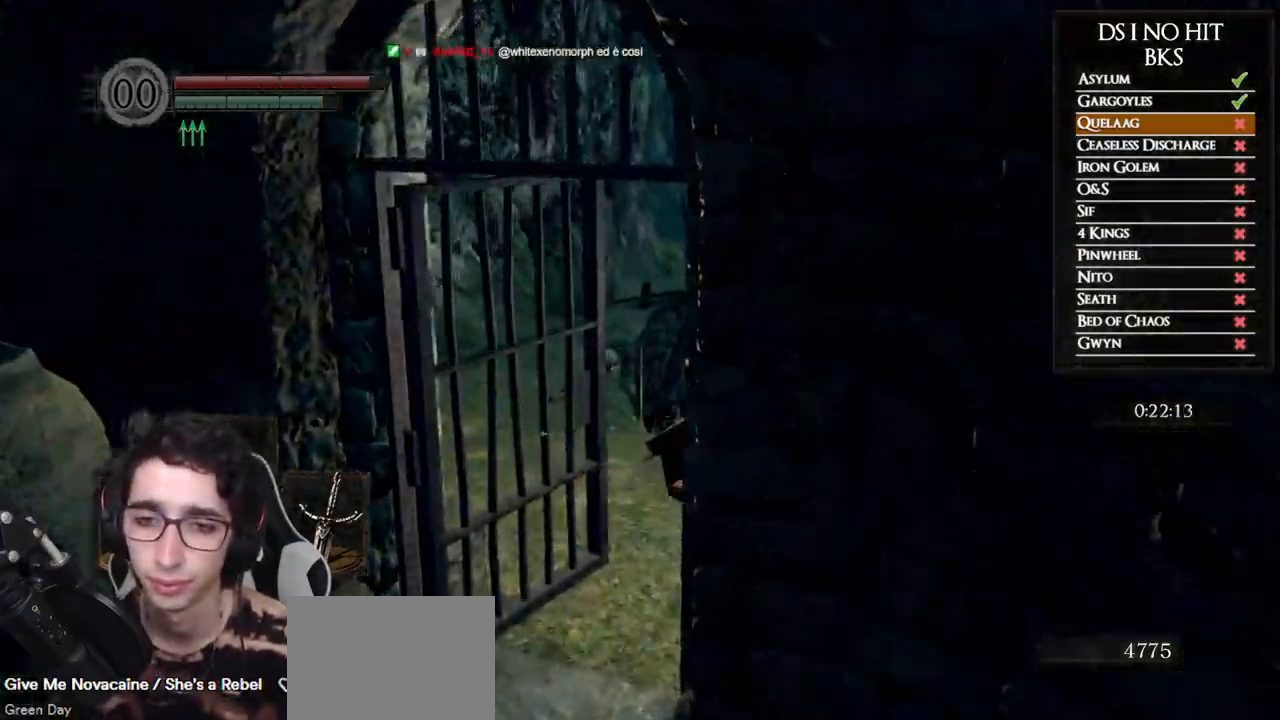
{"buttons": ["B"], "left_stick": "up", "right_stick": "center", "events": [[17, "left_stick", "up-left"], [350, "left_stick", "up"]]}
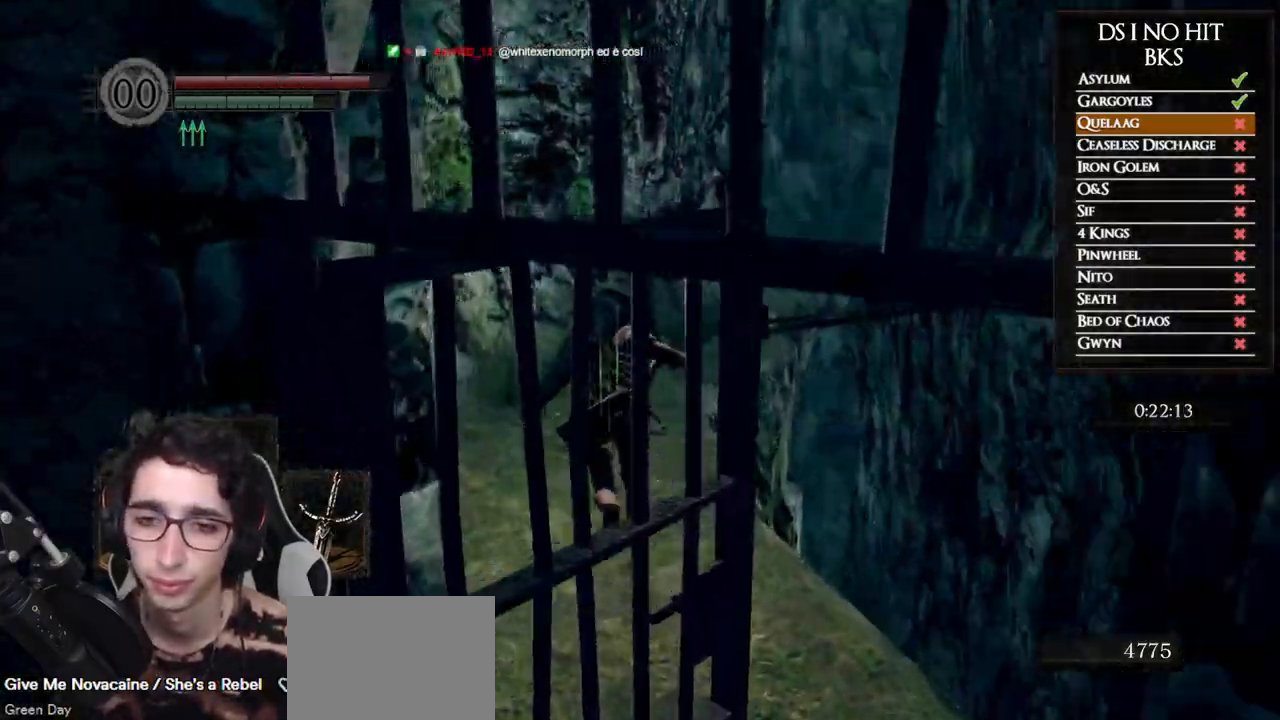
{"buttons": ["B"], "left_stick": "up", "right_stick": "center", "events": []}
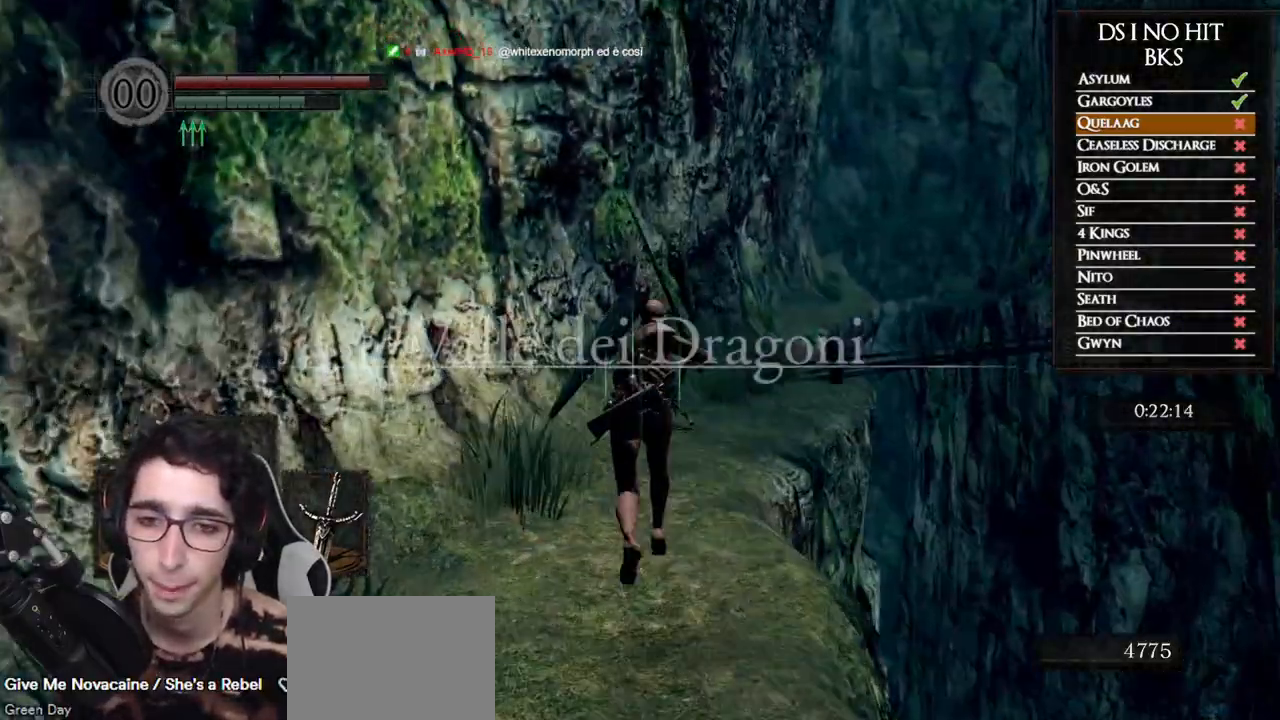
{"buttons": ["B"], "left_stick": "up", "right_stick": "center", "events": []}
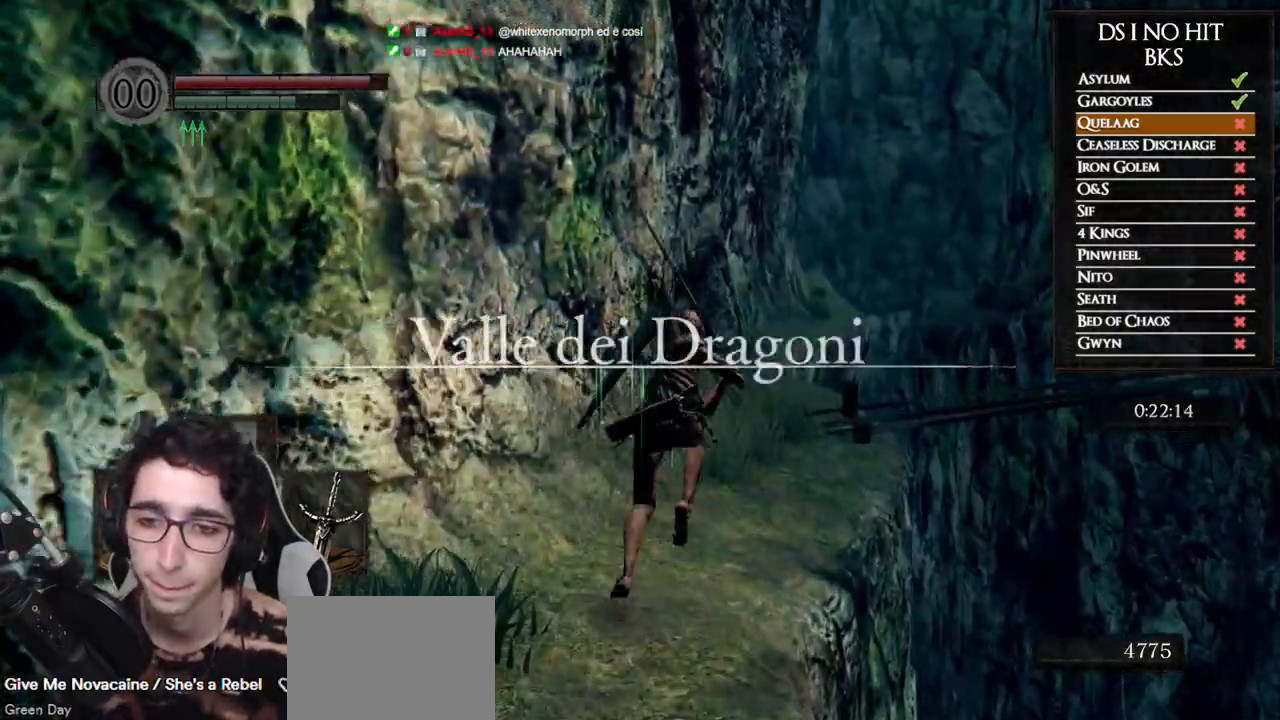
{"buttons": ["B"], "left_stick": "up", "right_stick": "center", "events": []}
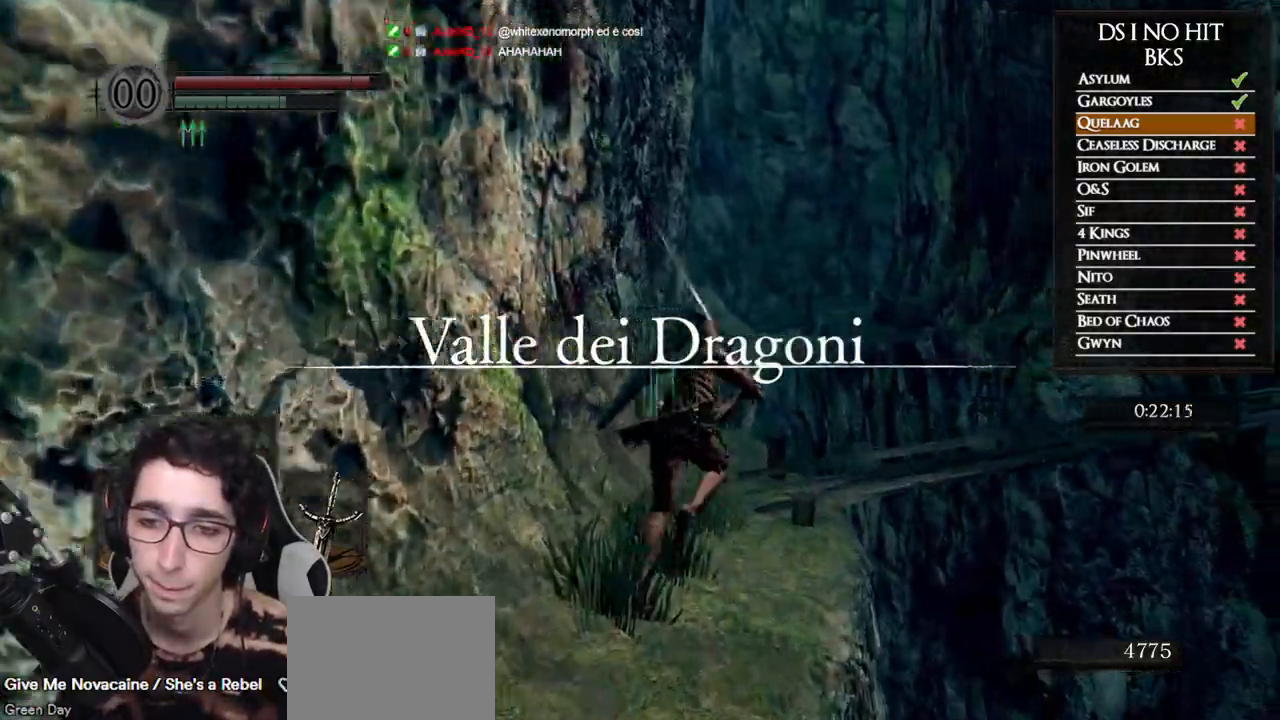
{"buttons": [], "left_stick": "up", "right_stick": "right", "events": [[133, "B", "up"], [217, "left_stick", "up-right"], [267, "right_stick", "right"], [383, "left_stick", "up"]]}
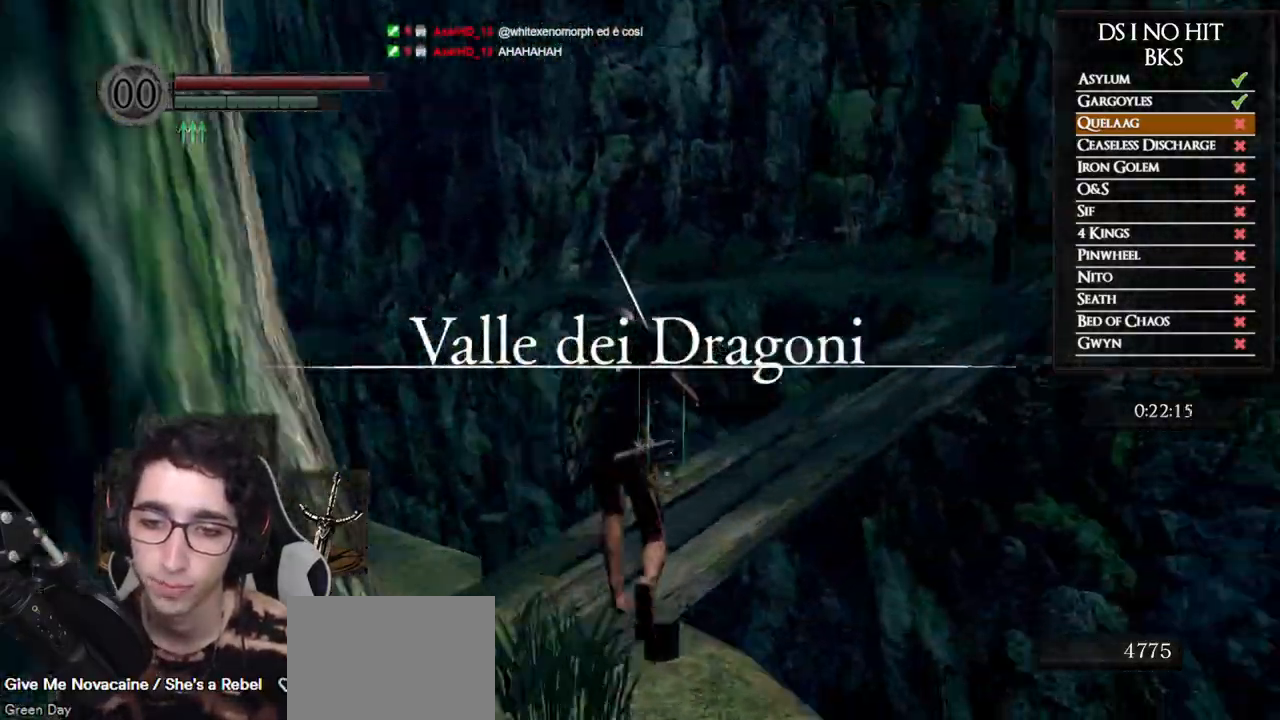
{"buttons": ["B"], "left_stick": "up", "right_stick": "center", "events": [[300, "right_stick", "center"], [367, "B", "down"]]}
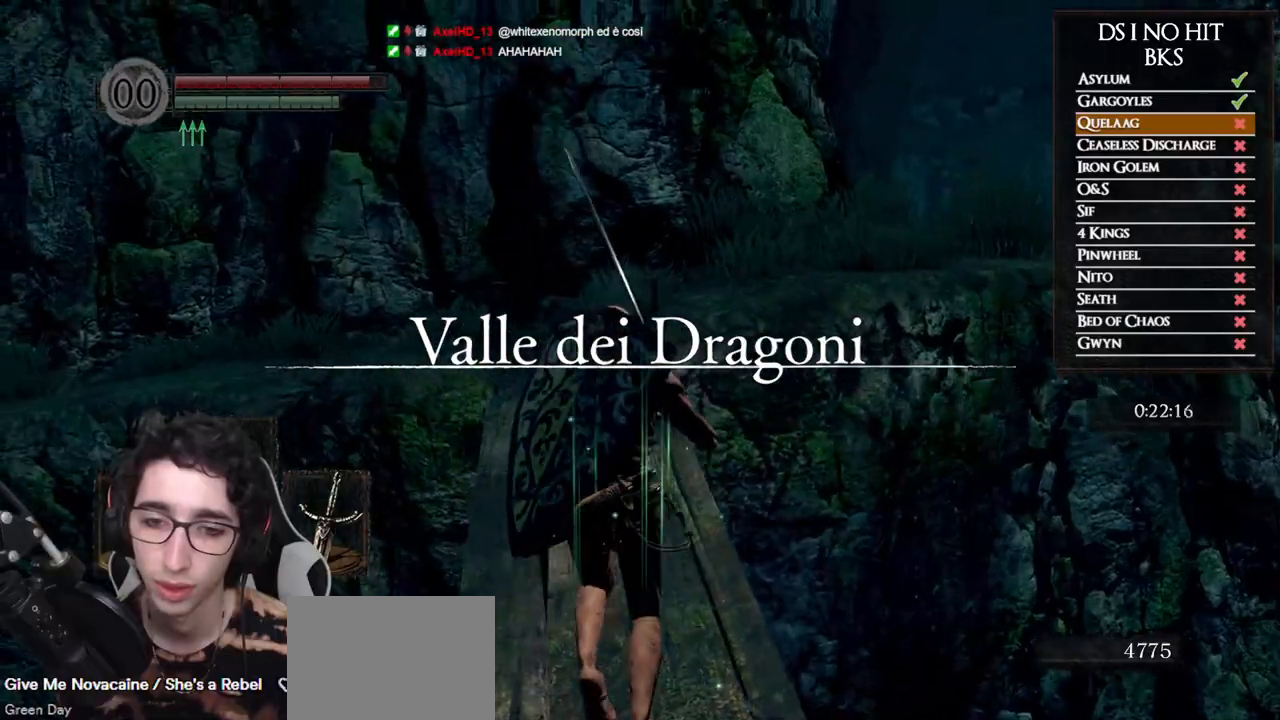
{"buttons": ["B"], "left_stick": "up", "right_stick": "center", "events": []}
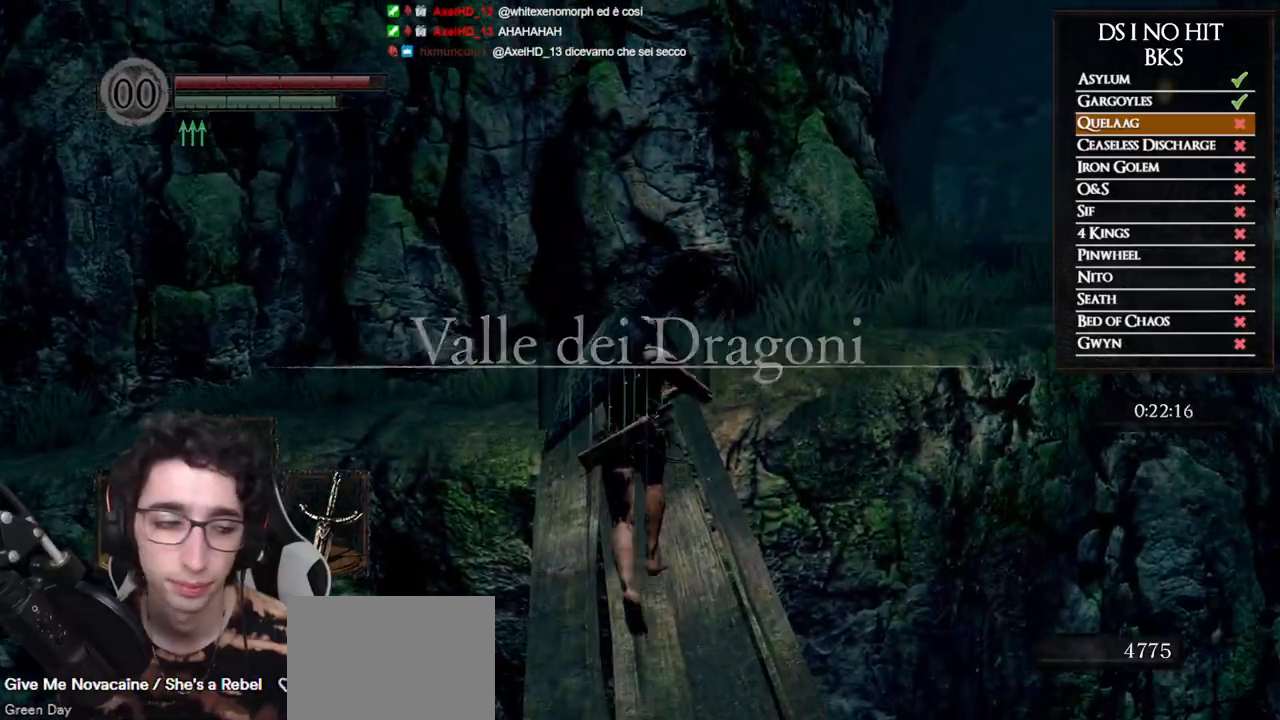
{"buttons": ["B"], "left_stick": "up", "right_stick": "center", "events": []}
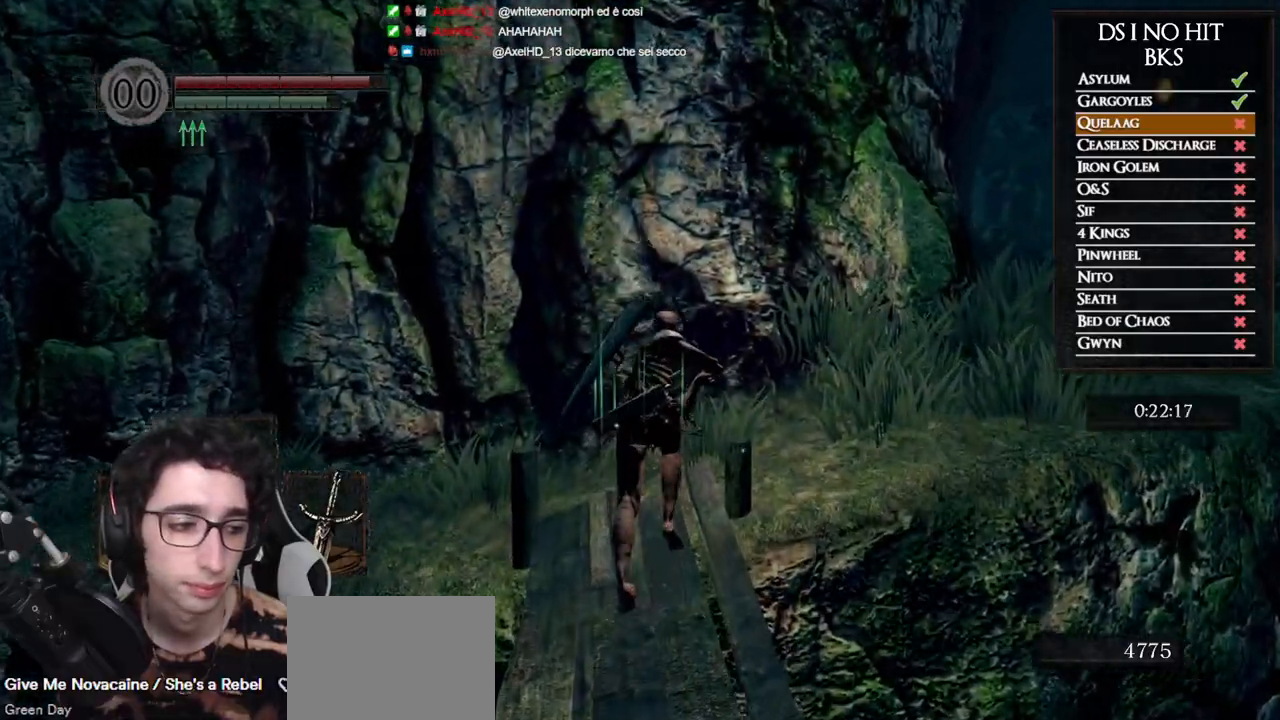
{"buttons": ["B"], "left_stick": "up-right", "right_stick": "center", "events": [[183, "left_stick", "up-right"]]}
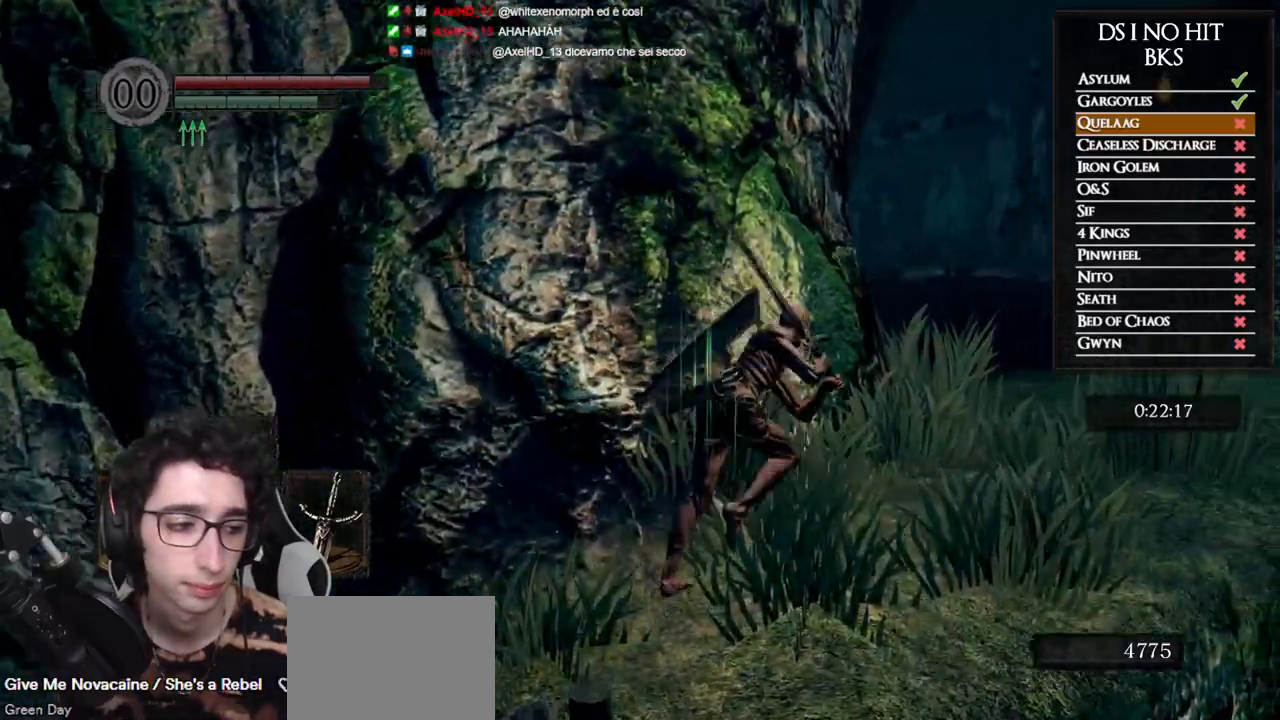
{"buttons": ["B"], "left_stick": "up", "right_stick": "center", "events": [[467, "left_stick", "up"]]}
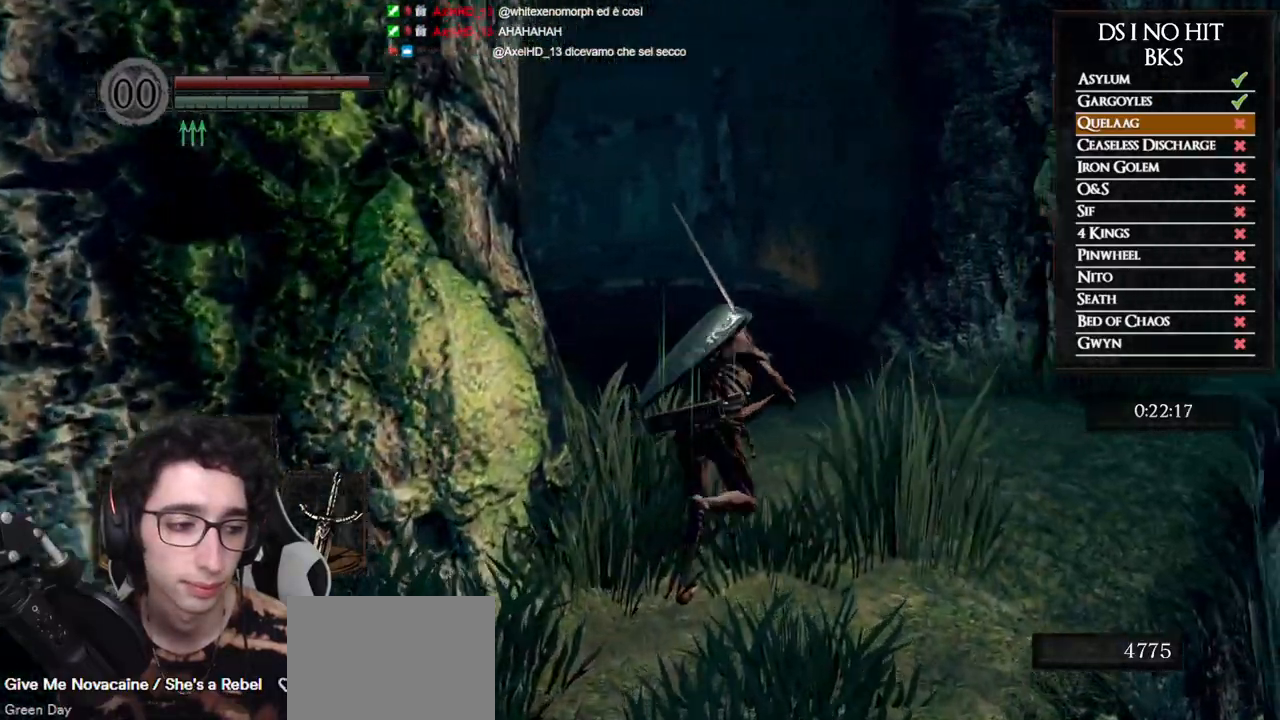
{"buttons": ["B"], "left_stick": "up", "right_stick": "center", "events": []}
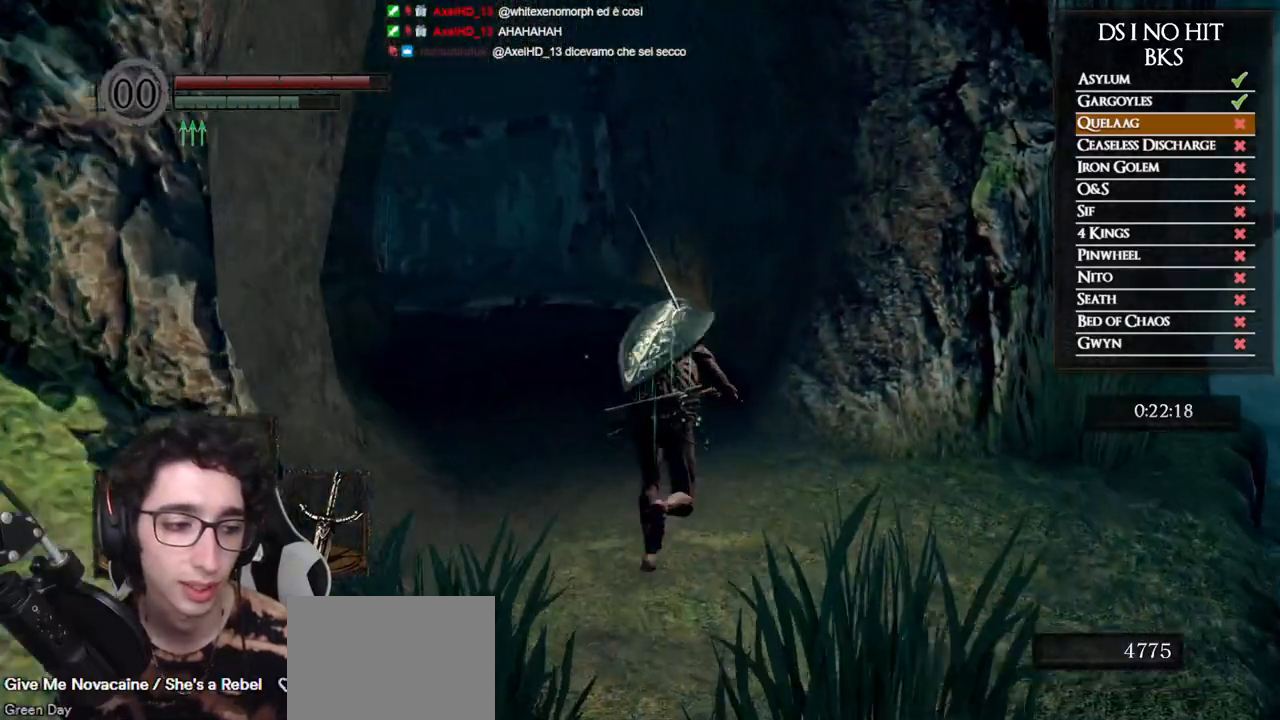
{"buttons": [], "left_stick": "up", "right_stick": "left", "events": [[350, "B", "up"], [450, "right_stick", "left"]]}
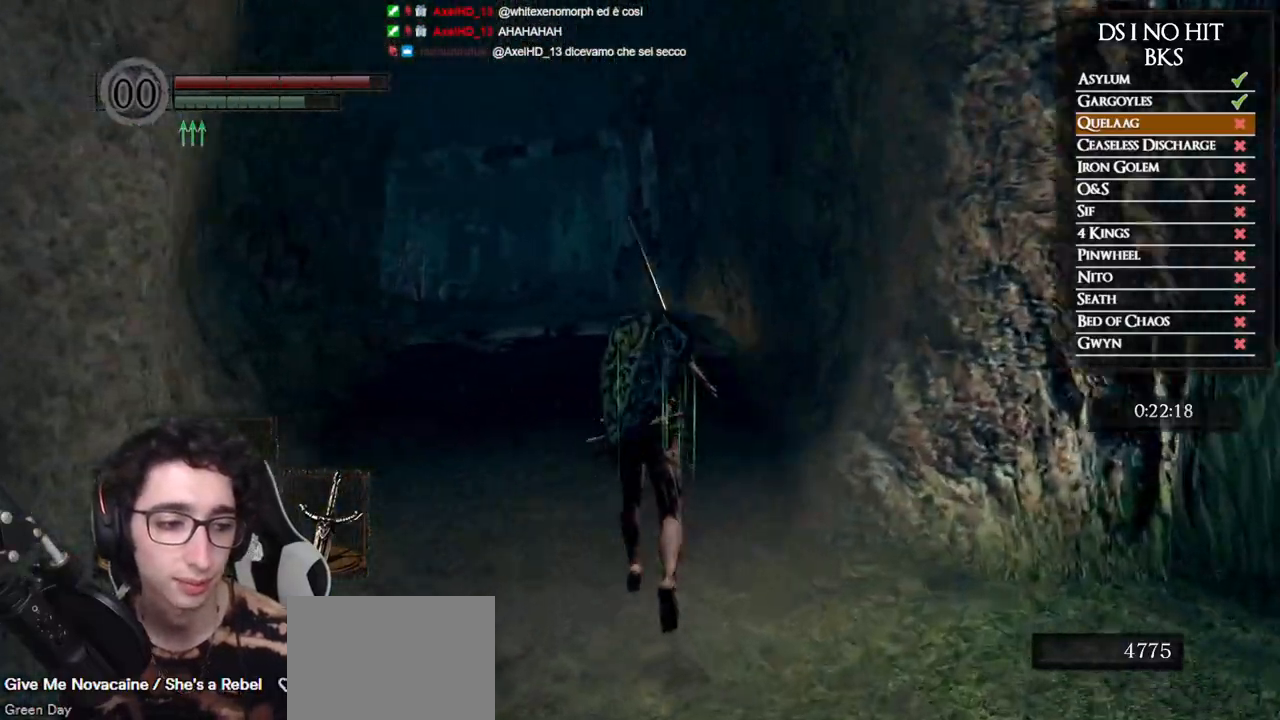
{"buttons": ["B"], "left_stick": "up", "right_stick": "center", "events": [[100, "right_stick", "center"], [183, "B", "down"]]}